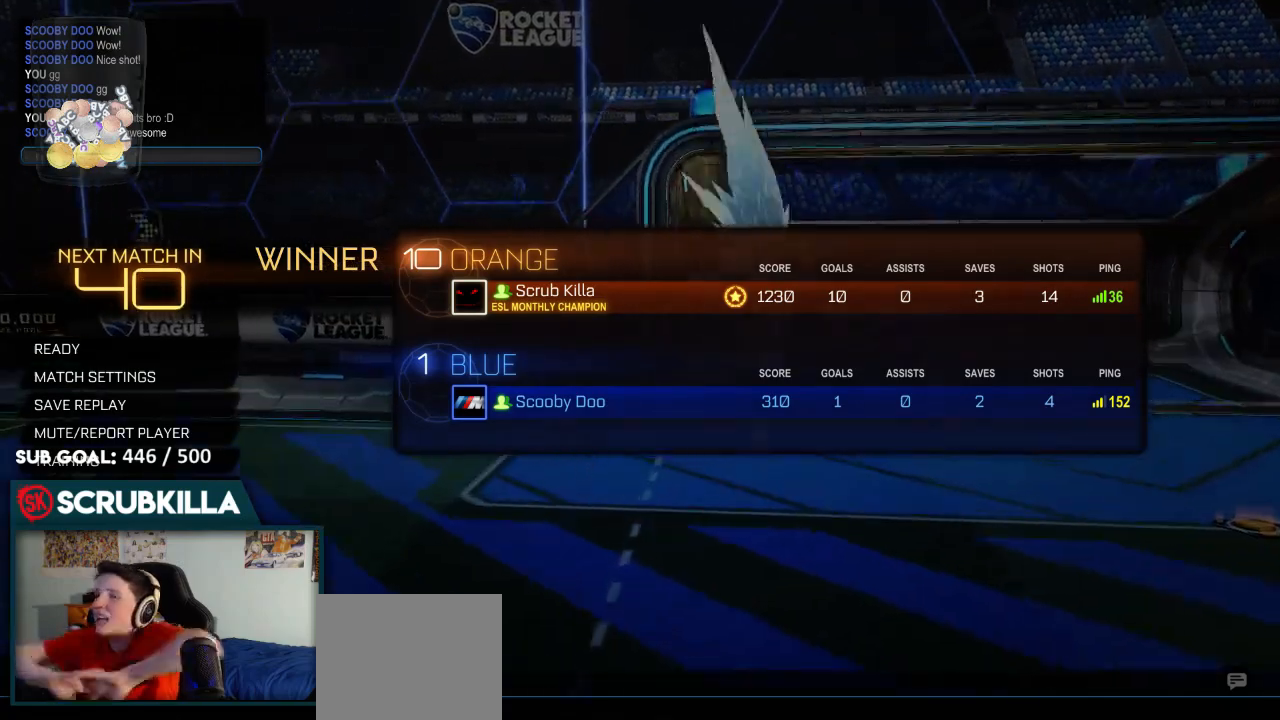
Gameplay with a controller (Xbox layout); each line is a JSON object with the inputs held at the frame after it (dt_ms = milliseconds from this image to that frame). "events" lists button and stick changes between this image and that frame as [ms after this image, input, new state], when the widget could be followed in between.
{"dt_ms": 500, "buttons": ["DPAD_DOWN"], "left_stick": "center", "right_stick": "center", "events": [[417, "DPAD_DOWN", "down"]]}
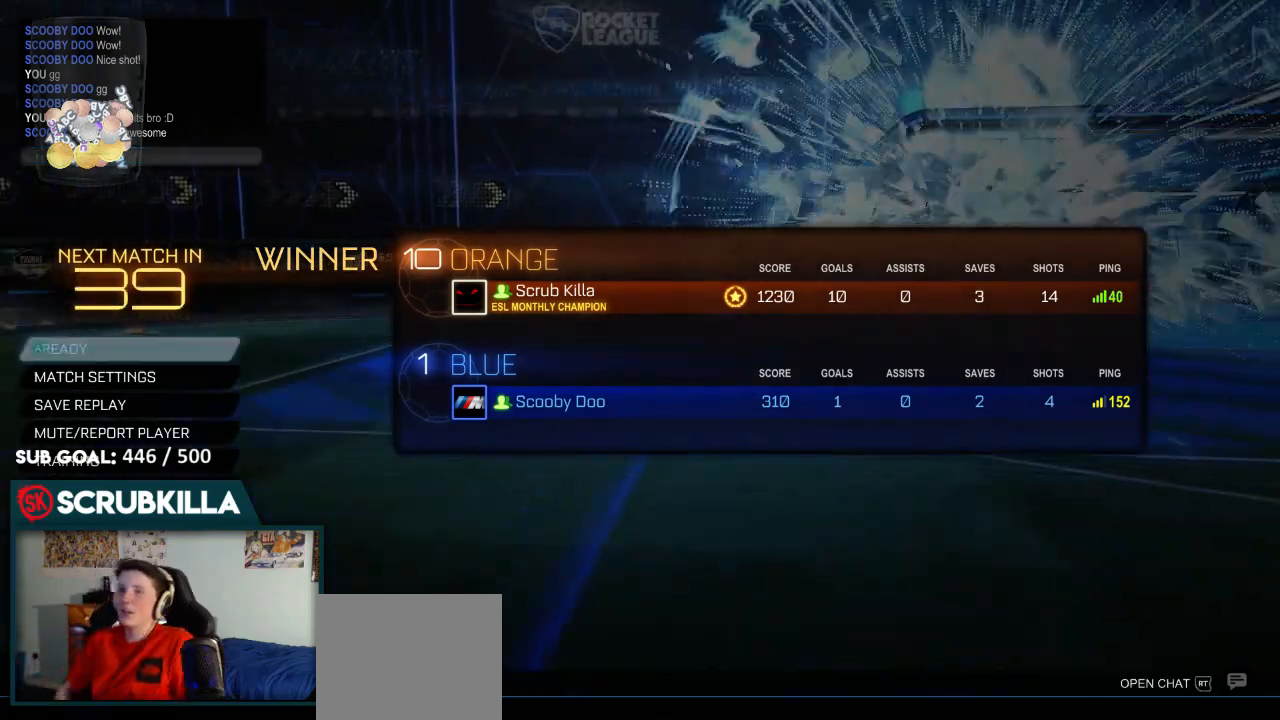
{"dt_ms": 500, "buttons": ["DPAD_DOWN"], "left_stick": "center", "right_stick": "center", "events": []}
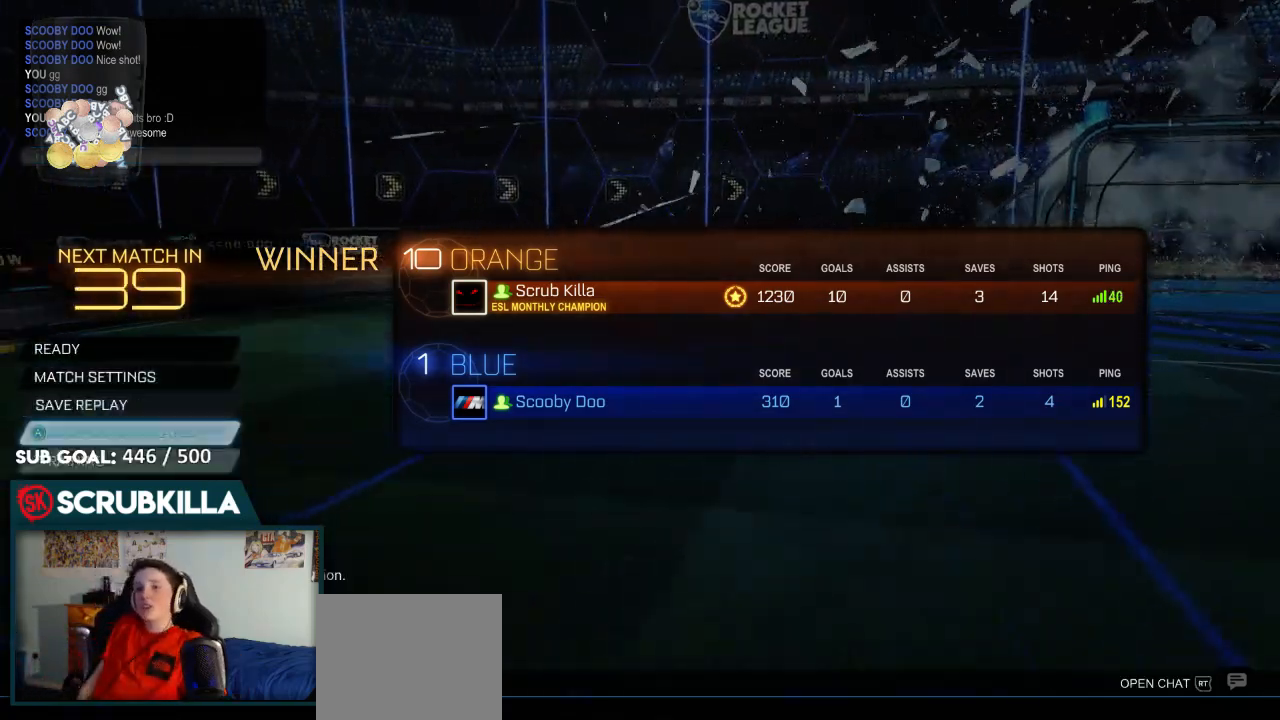
{"dt_ms": 500, "buttons": [], "left_stick": "center", "right_stick": "center", "events": [[300, "DPAD_DOWN", "up"]]}
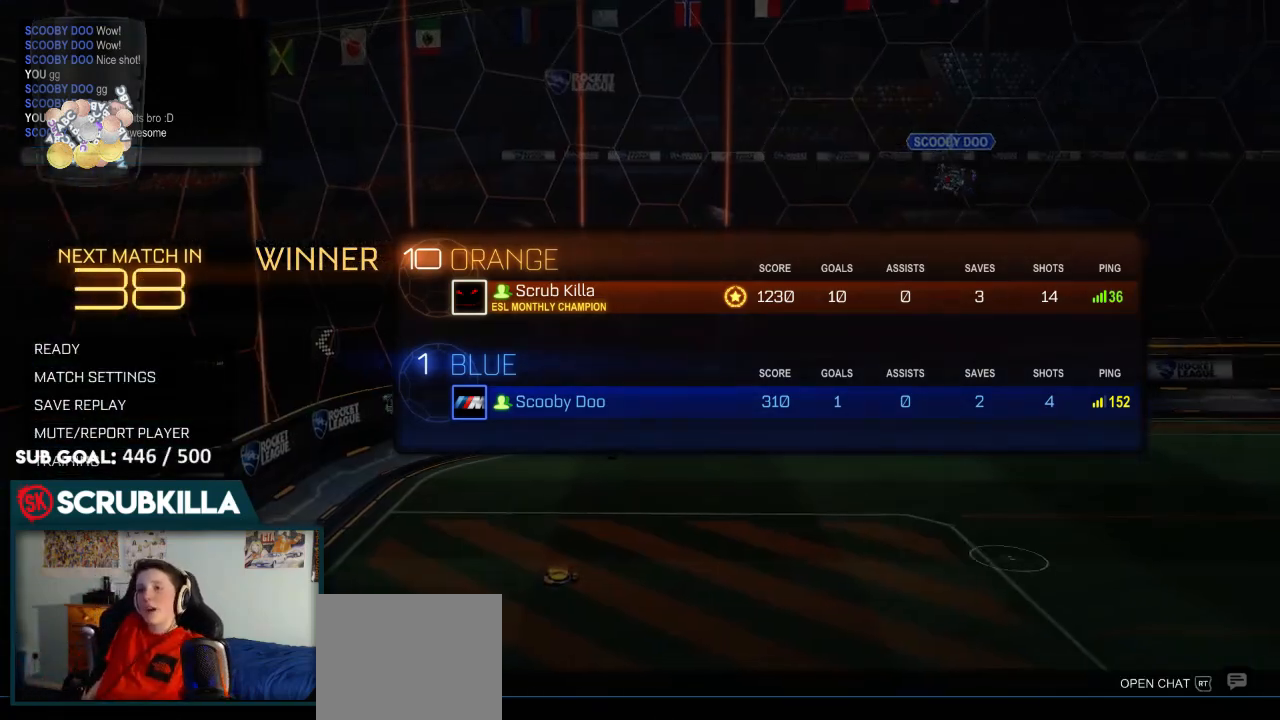
{"dt_ms": 500, "buttons": [], "left_stick": "center", "right_stick": "center", "events": []}
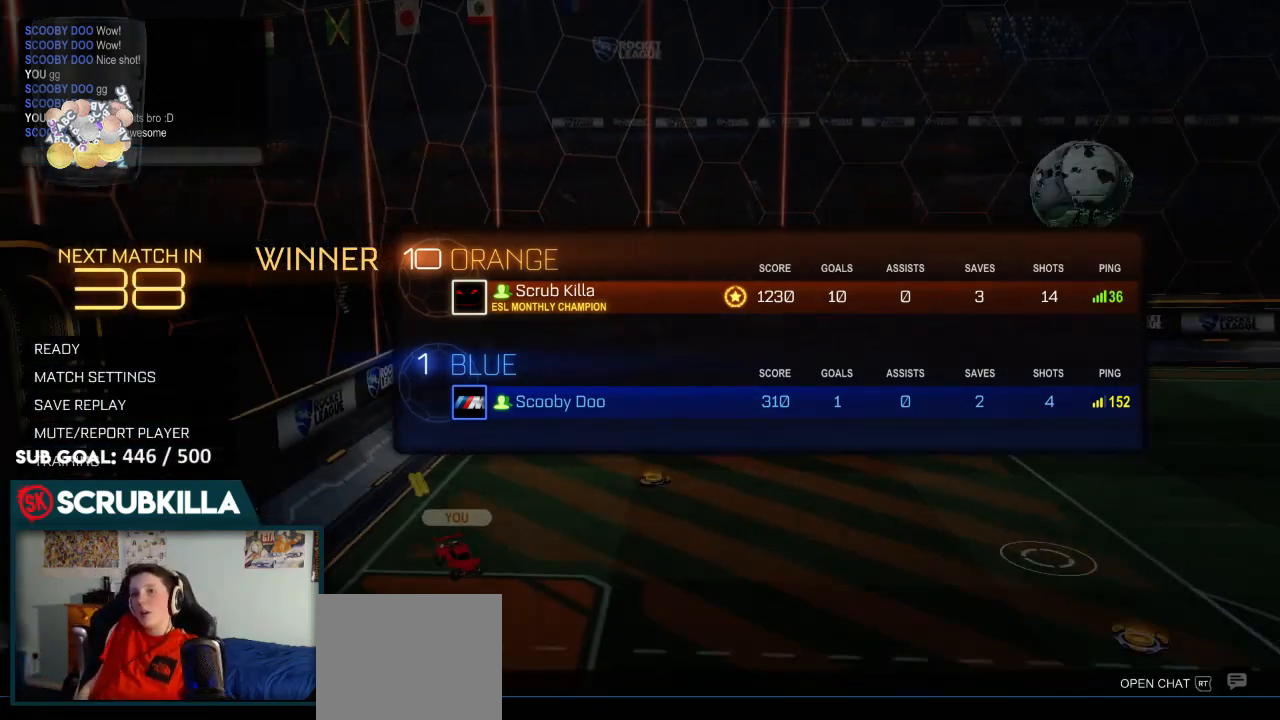
{"dt_ms": 1000, "buttons": [], "left_stick": "center", "right_stick": "center"}
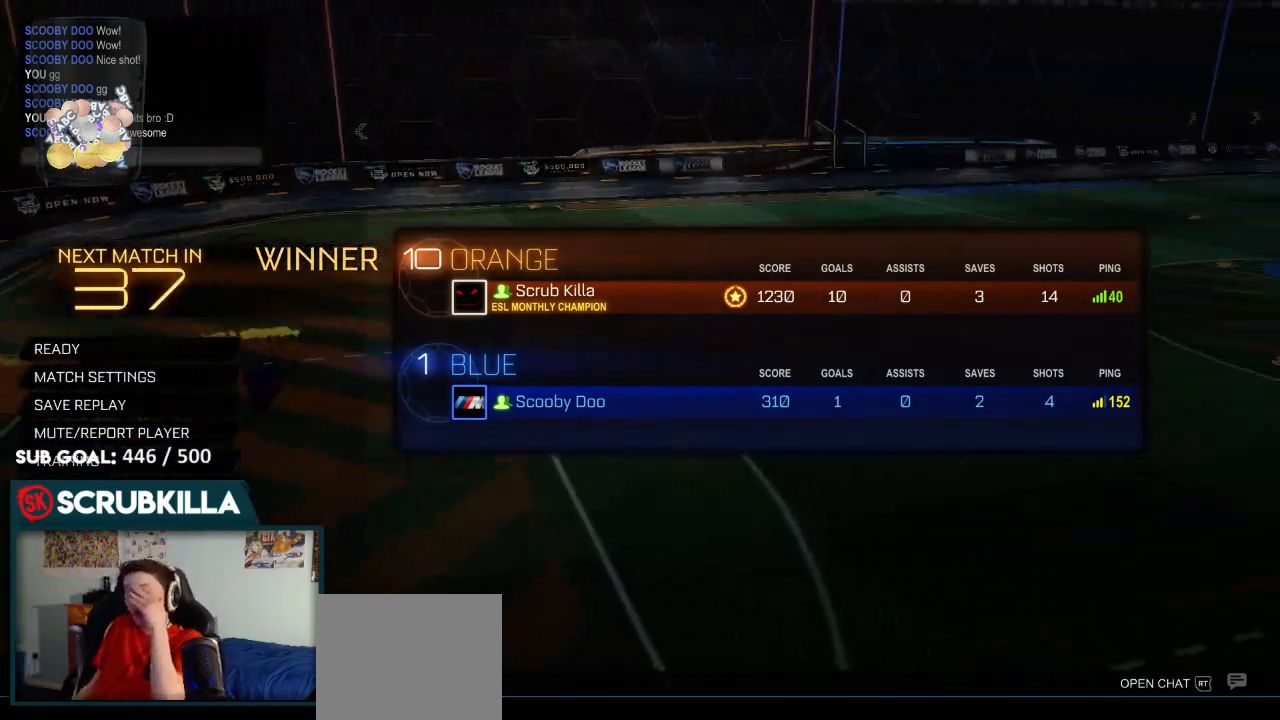
{"dt_ms": 500, "buttons": [], "left_stick": "center", "right_stick": "center", "events": []}
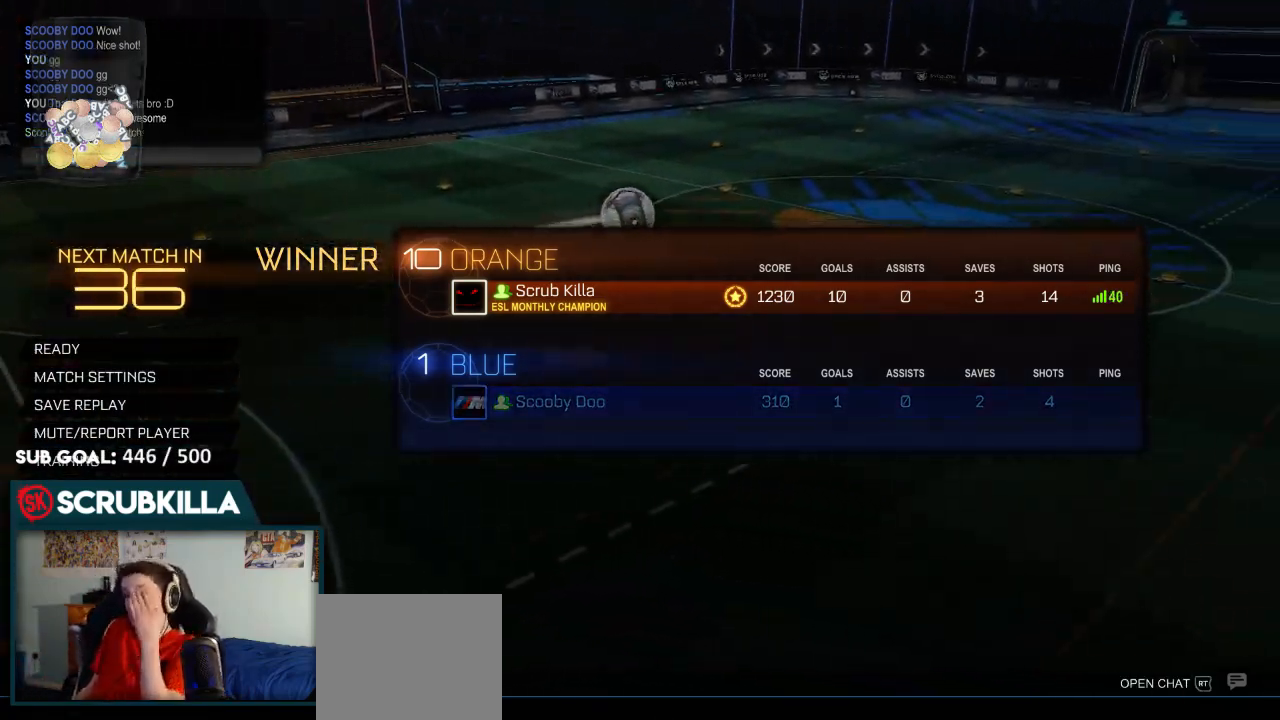
{"dt_ms": 500, "buttons": [], "left_stick": "center", "right_stick": "center", "events": []}
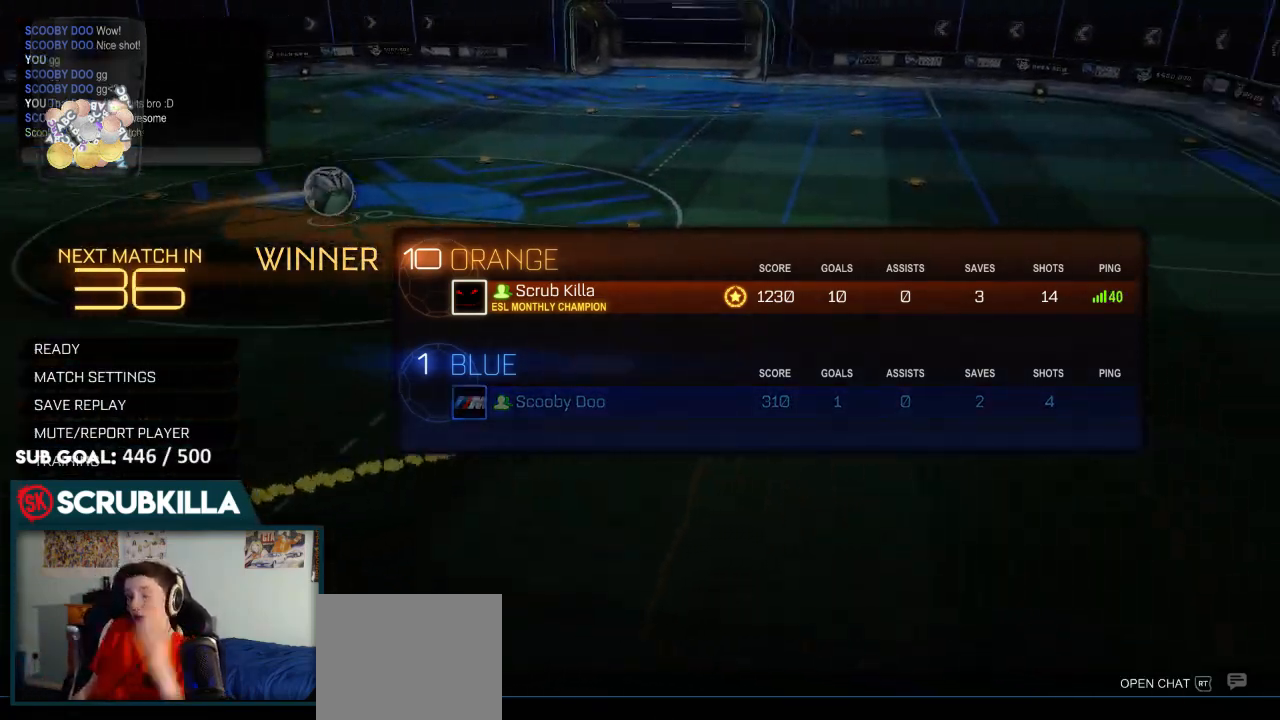
{"dt_ms": 500, "buttons": [], "left_stick": "center", "right_stick": "center", "events": []}
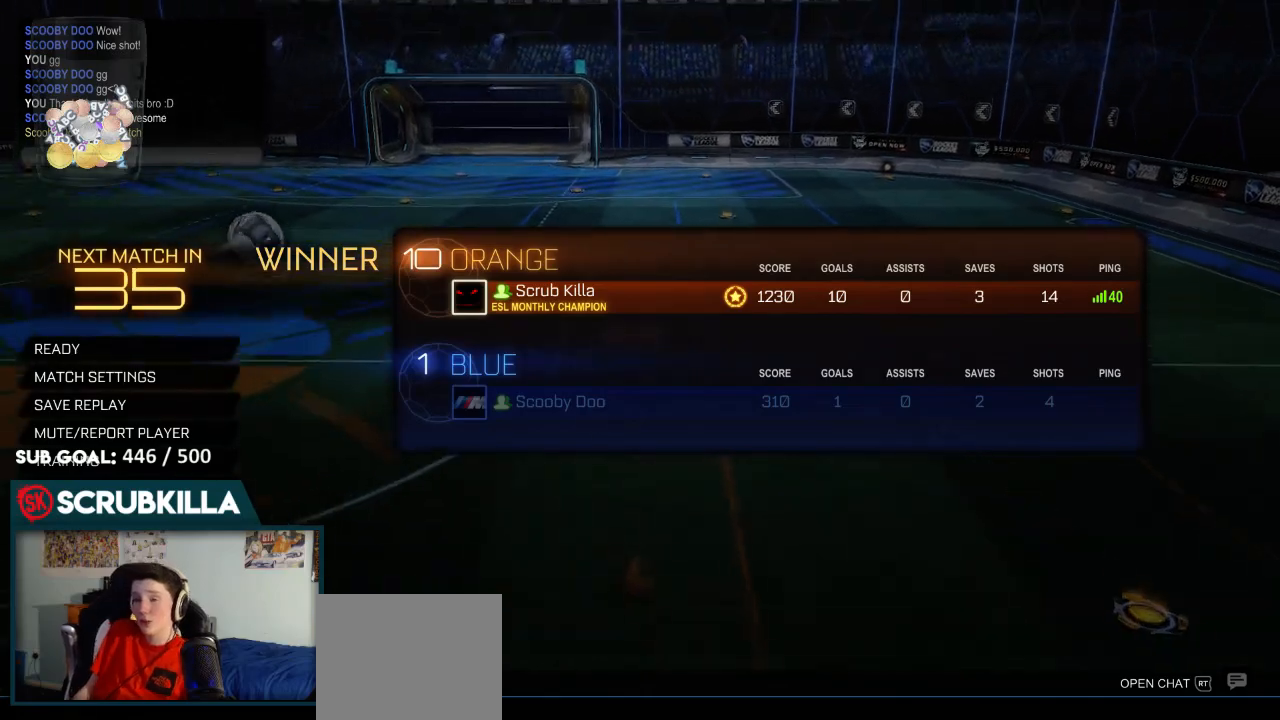
{"dt_ms": 500, "buttons": [], "left_stick": "center", "right_stick": "center", "events": []}
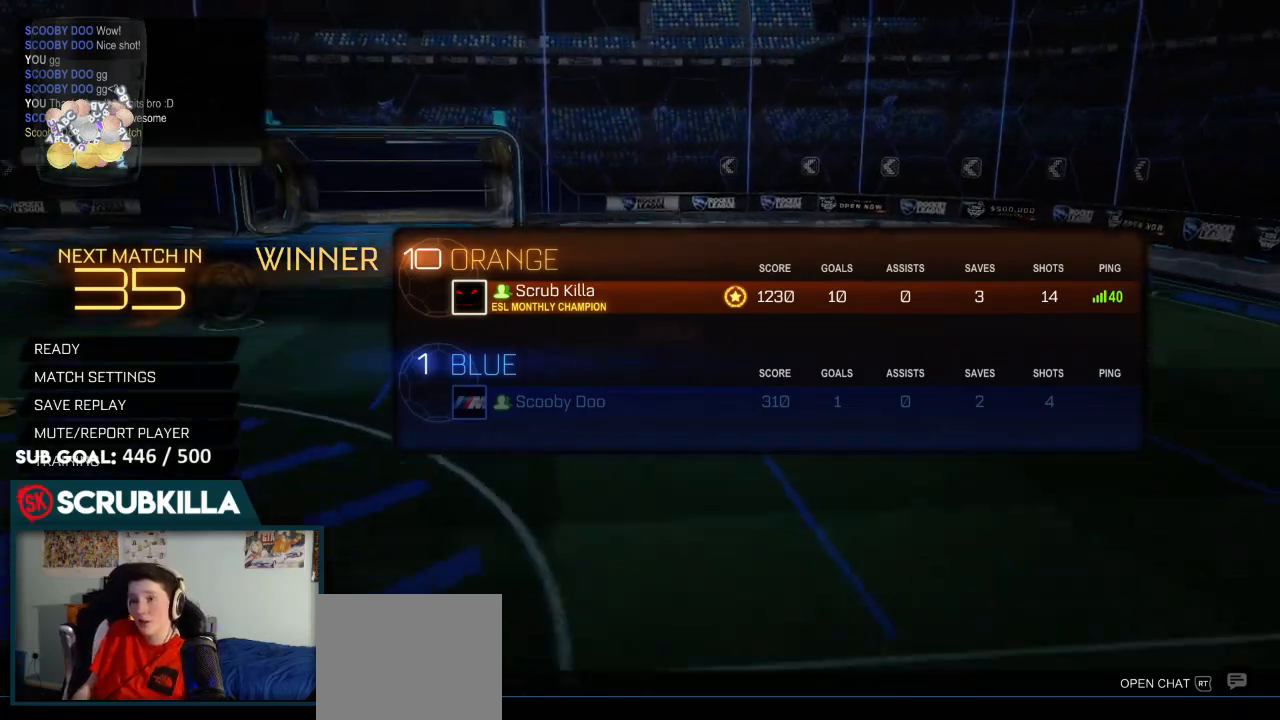
{"dt_ms": 500, "buttons": ["DPAD_LEFT"], "left_stick": "center", "right_stick": "center", "events": [[50, "A", "down"], [150, "A", "up"], [383, "DPAD_LEFT", "down"]]}
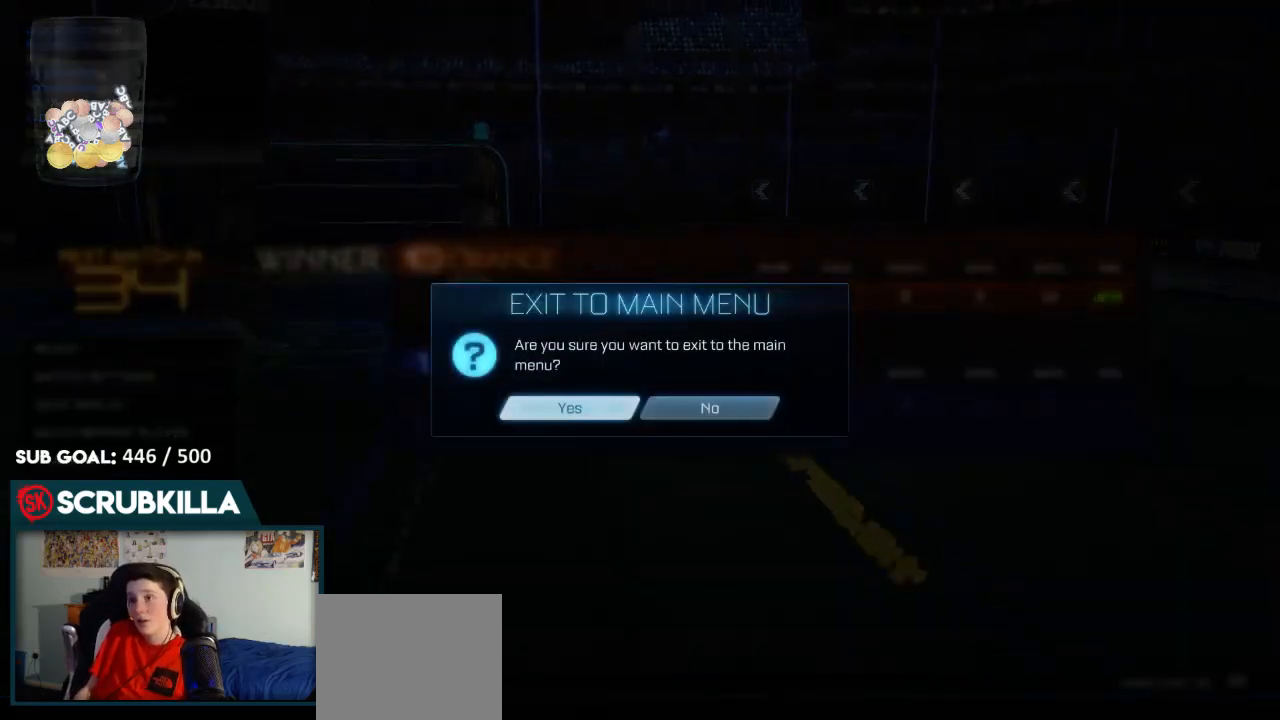
{"dt_ms": 500, "buttons": [], "left_stick": "center", "right_stick": "center", "events": [[17, "DPAD_LEFT", "up"], [83, "A", "down"], [133, "A", "up"]]}
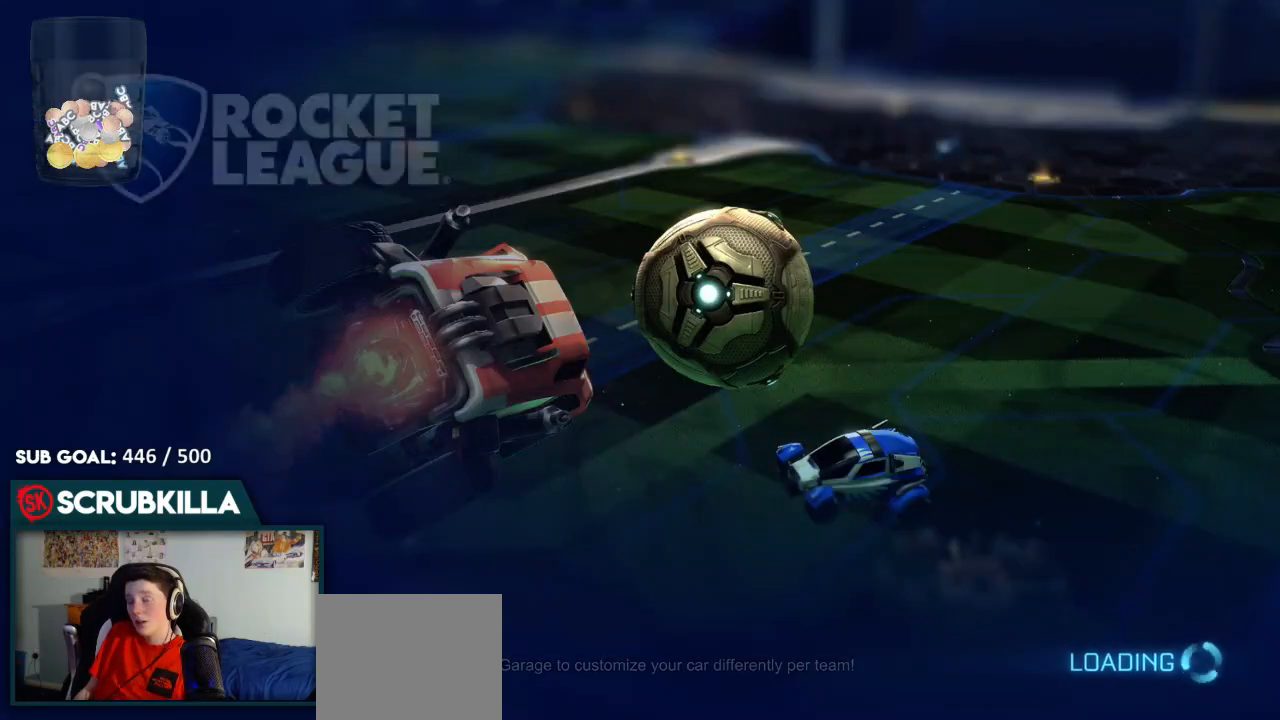
{"dt_ms": 500, "buttons": [], "left_stick": "center", "right_stick": "center", "events": []}
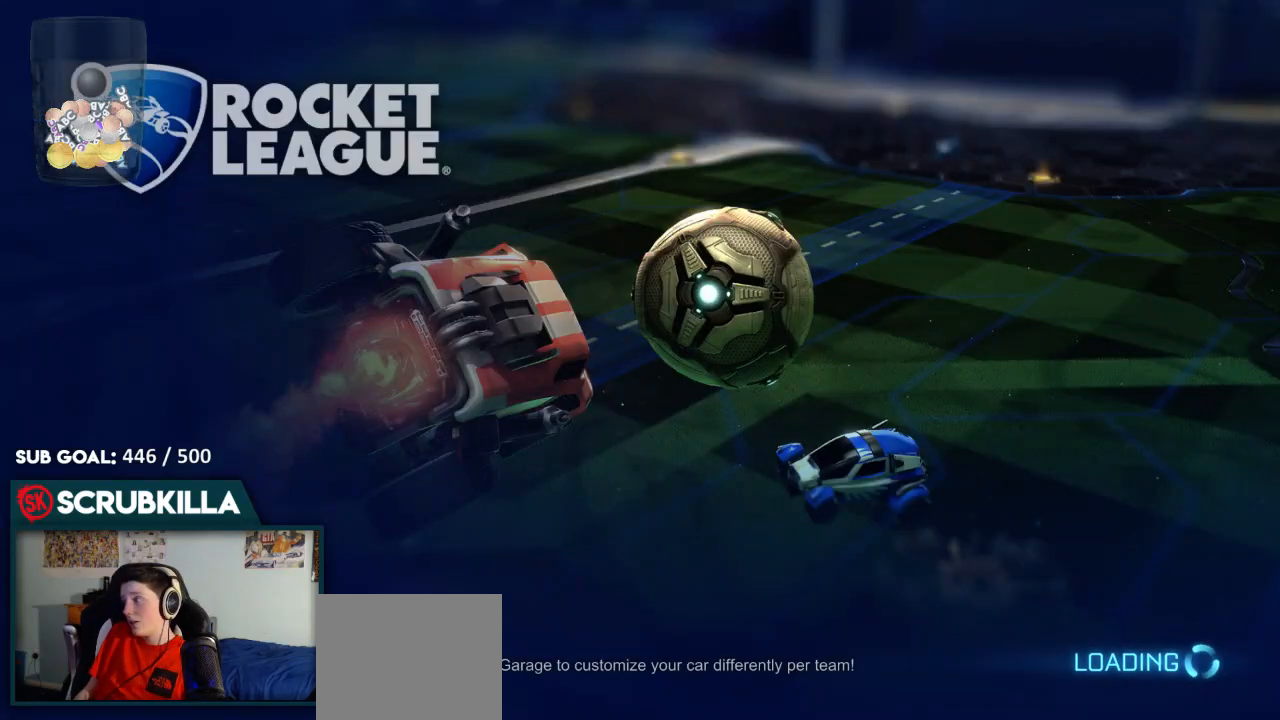
{"dt_ms": 500, "buttons": [], "left_stick": "center", "right_stick": "center", "events": []}
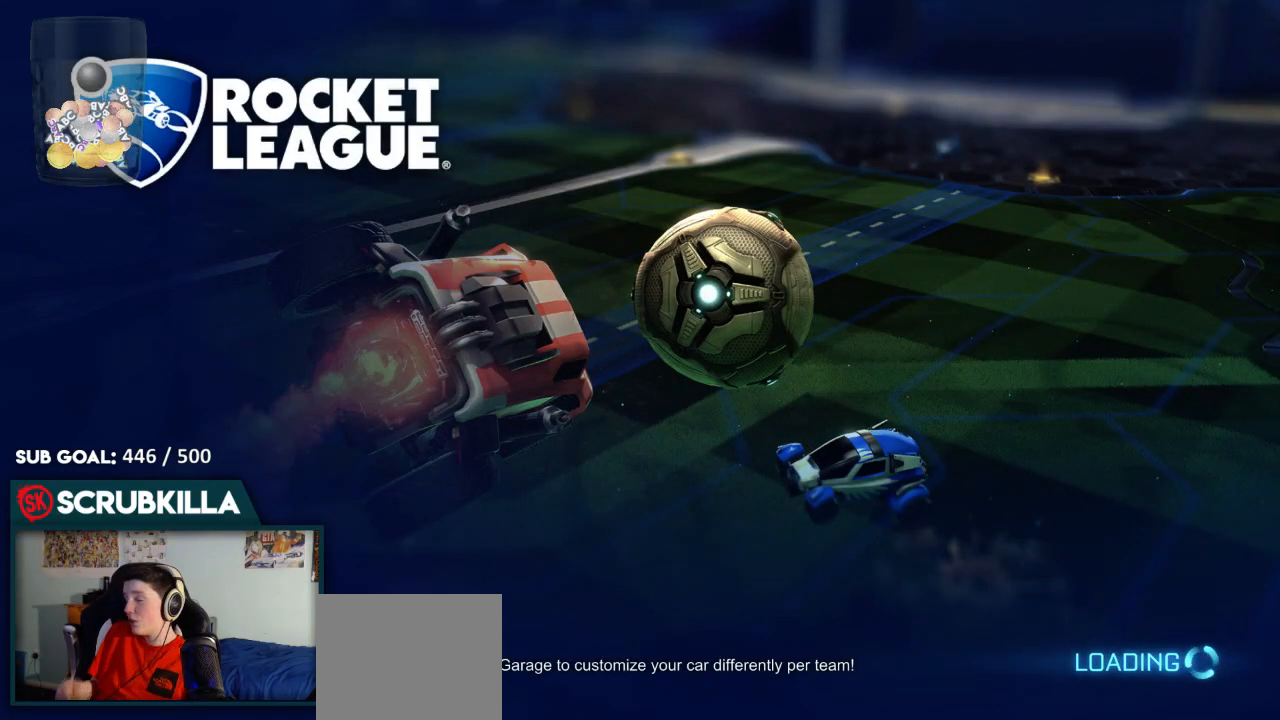
{"dt_ms": 500, "buttons": [], "left_stick": "center", "right_stick": "center", "events": []}
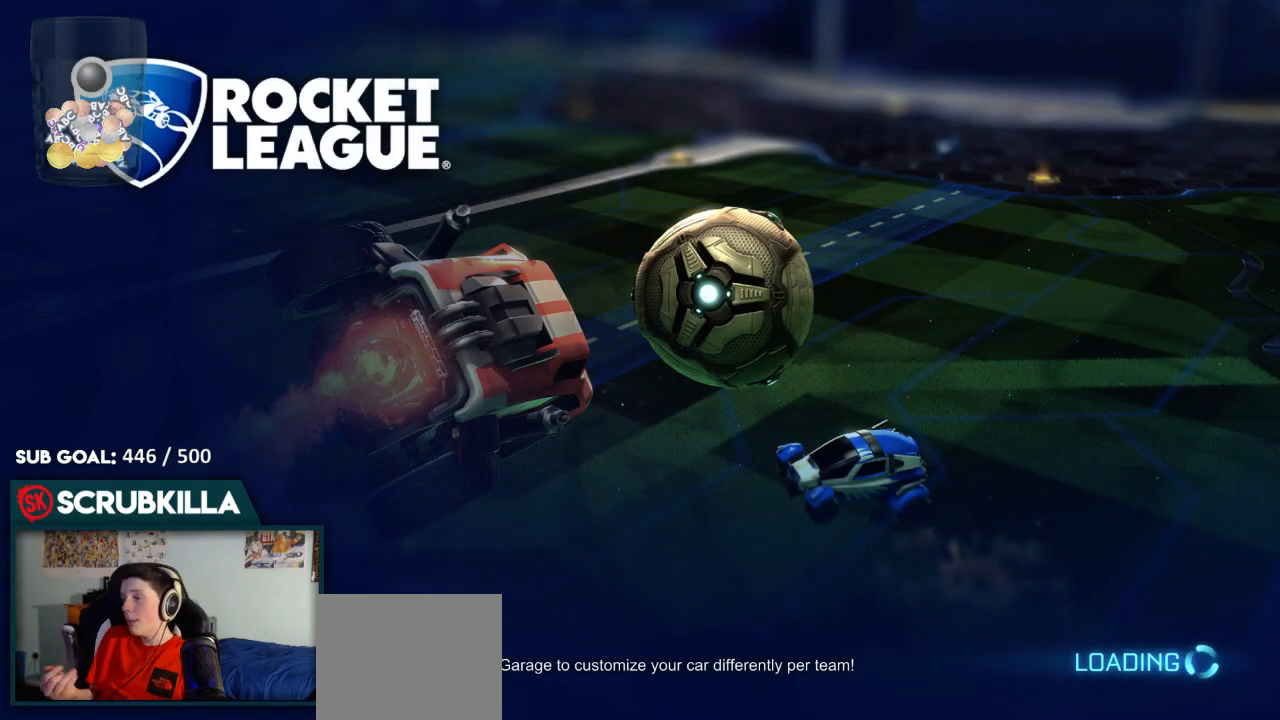
{"dt_ms": 500, "buttons": [], "left_stick": "center", "right_stick": "center", "events": []}
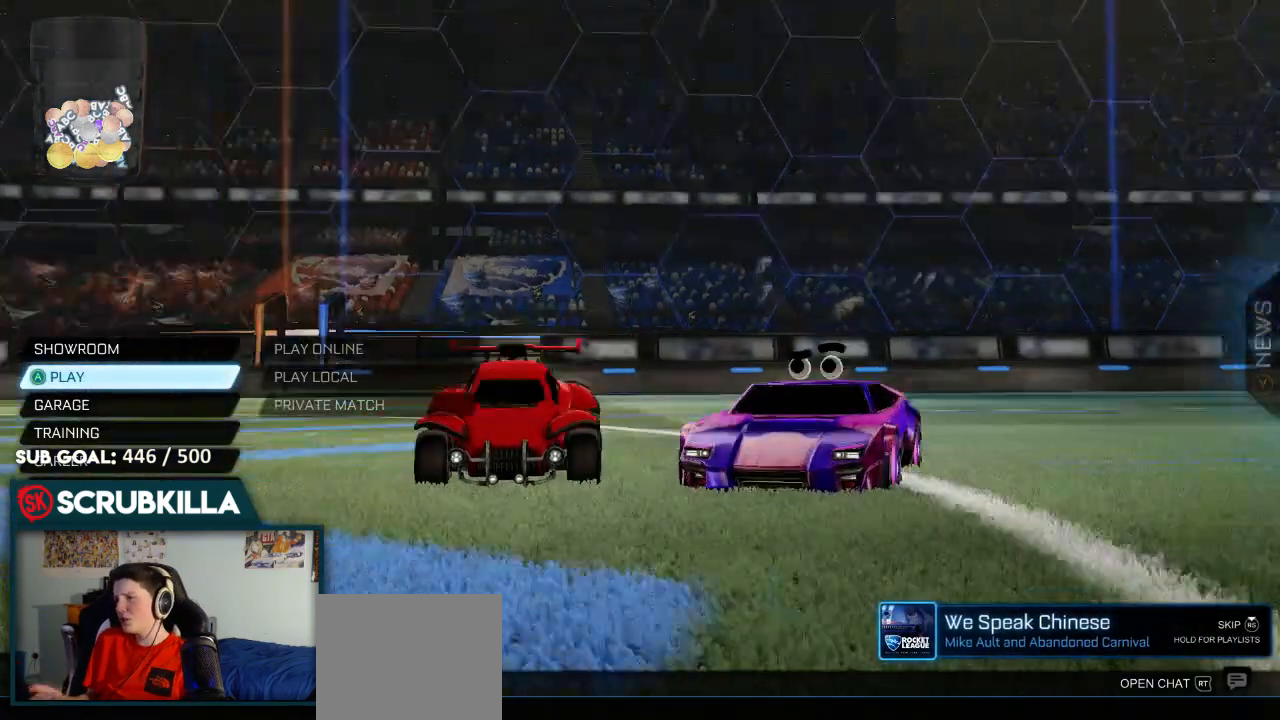
{"dt_ms": 500, "buttons": ["DPAD_DOWN"], "left_stick": "center", "right_stick": "center", "events": [[200, "DPAD_DOWN", "down"]]}
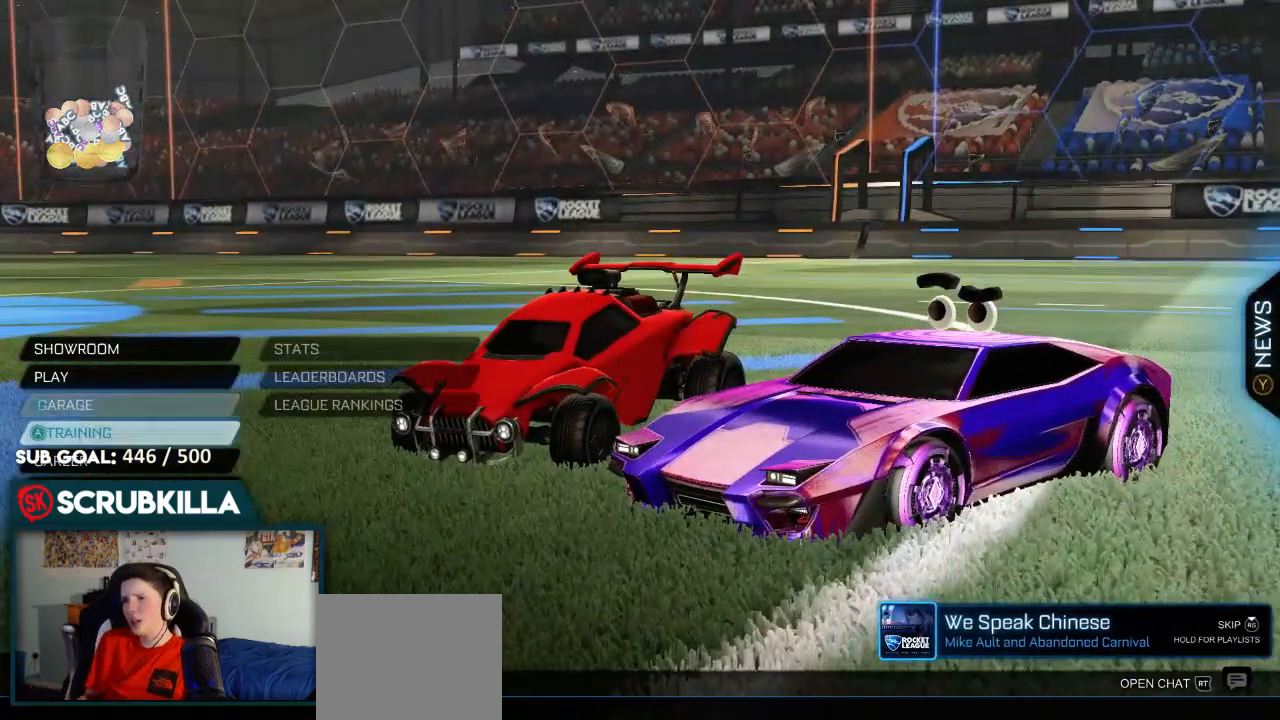
{"dt_ms": 500, "buttons": [], "left_stick": "center", "right_stick": "center", "events": [[400, "DPAD_DOWN", "up"]]}
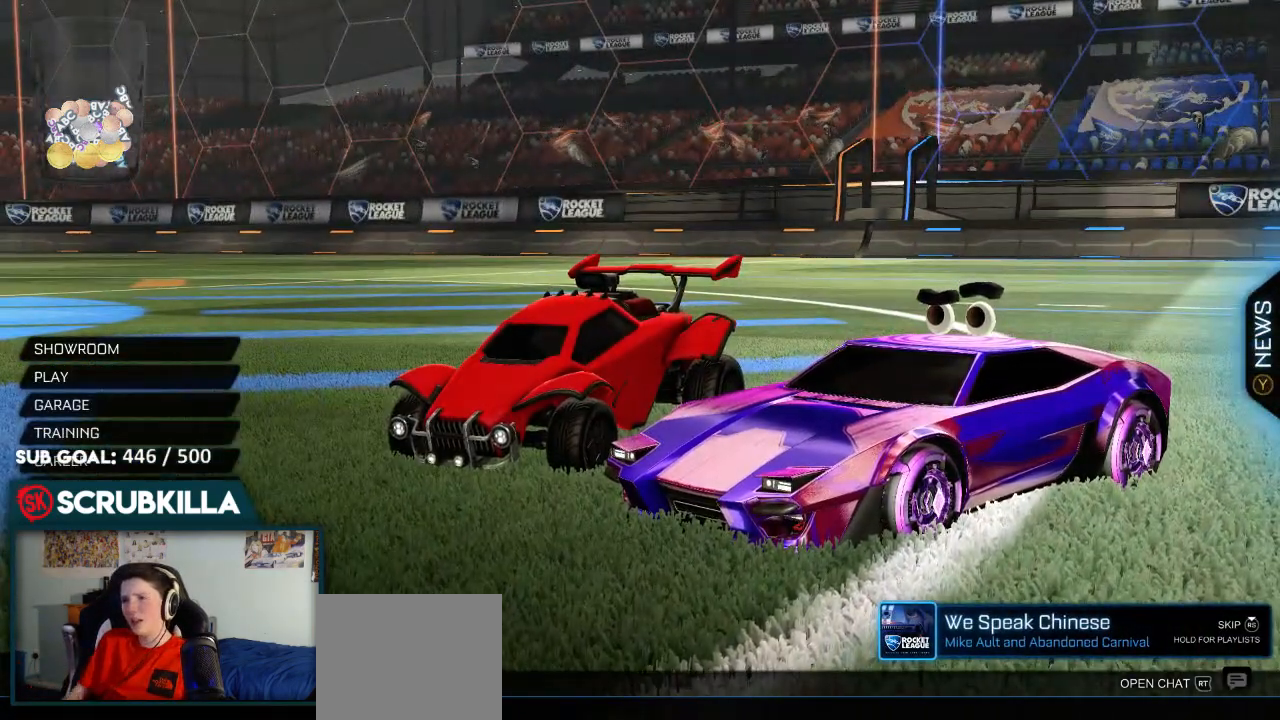
{"dt_ms": 500, "buttons": [], "left_stick": "center", "right_stick": "center", "events": [[283, "DPAD_DOWN", "down"], [400, "DPAD_DOWN", "up"]]}
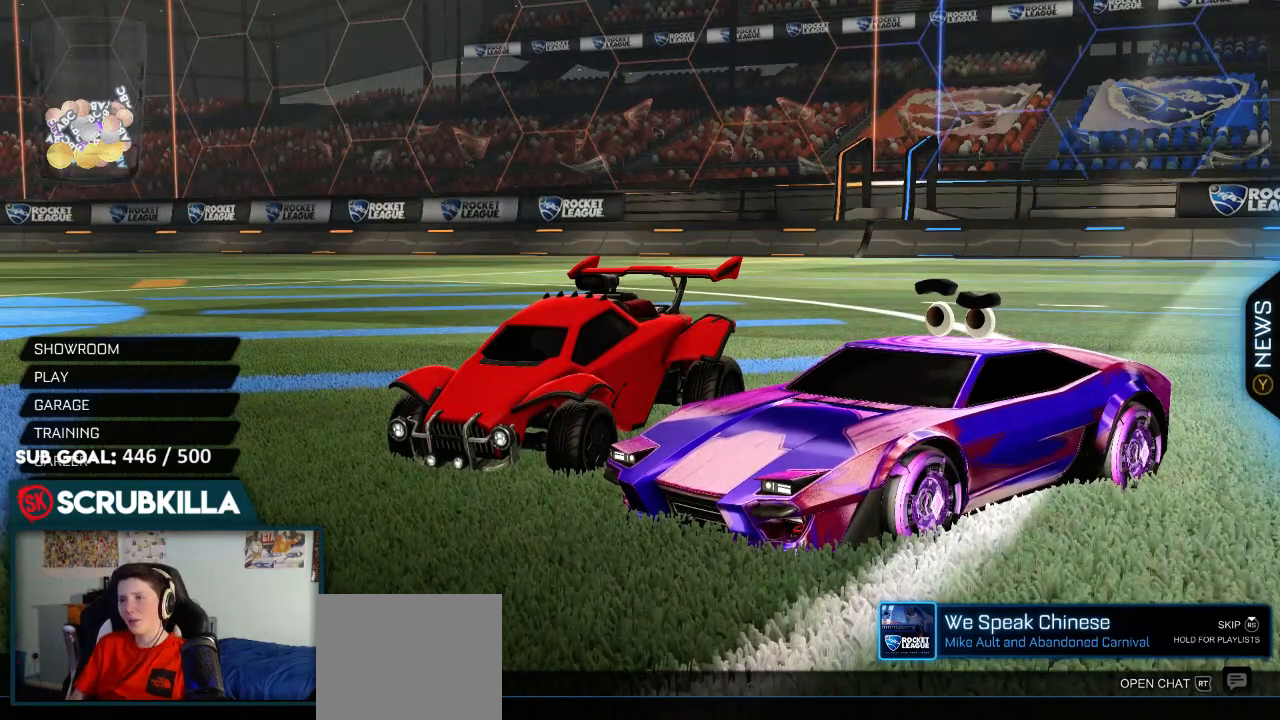
{"dt_ms": 500, "buttons": [], "left_stick": "center", "right_stick": "center", "events": [[233, "DPAD_RIGHT", "down"], [400, "DPAD_RIGHT", "up"]]}